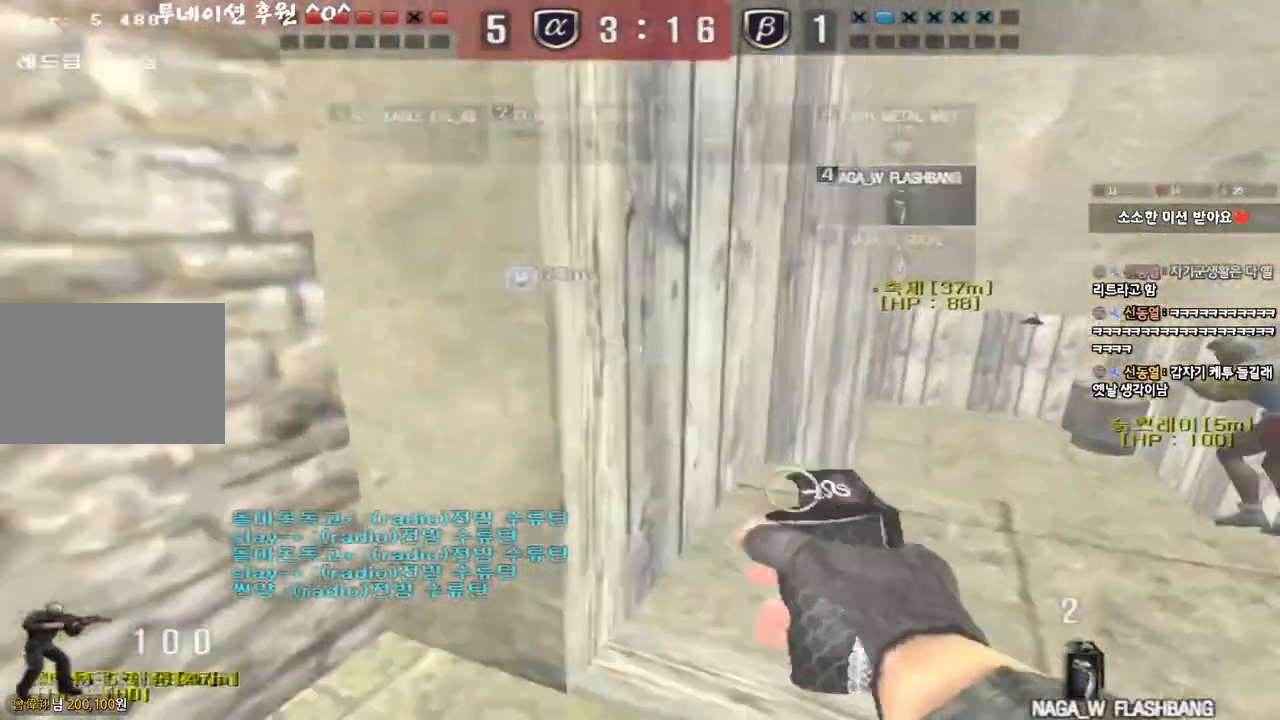
Gameplay with keyboard; each line is a JSON object with the keys held at the frame after it. "events" lists presses ("down") and releases ("up") of "a", "ctrl", "d", "e", "f", "q", "r", "s", "shift", "space", "tab" and "w" between this image and that frame as [ms after this image, input, new state], when the widget could be followed in between. No other keys are recorded. Mouse input is not recorded.
{"keys": ["d", "w"], "events": [[183, "ctrl", "down"], [183, "d", "up"], [183, "w", "up"], [250, "d", "down"], [267, "ctrl", "up"], [267, "w", "down"]]}
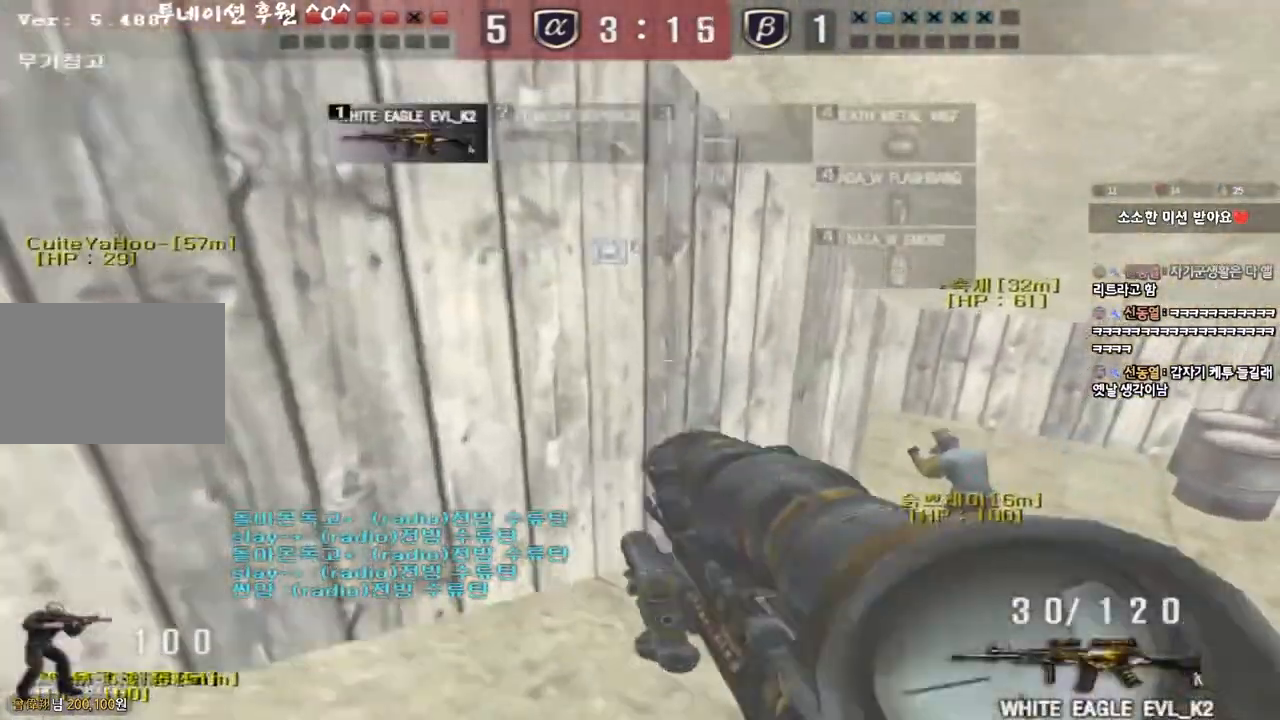
{"keys": ["d", "w"], "events": [[17, "ctrl", "down"], [17, "d", "up"], [33, "w", "up"], [117, "ctrl", "up"], [117, "w", "down"], [133, "d", "down"], [300, "ctrl", "down"], [317, "d", "up"], [333, "w", "up"], [400, "ctrl", "up"], [417, "d", "down"], [417, "w", "down"]]}
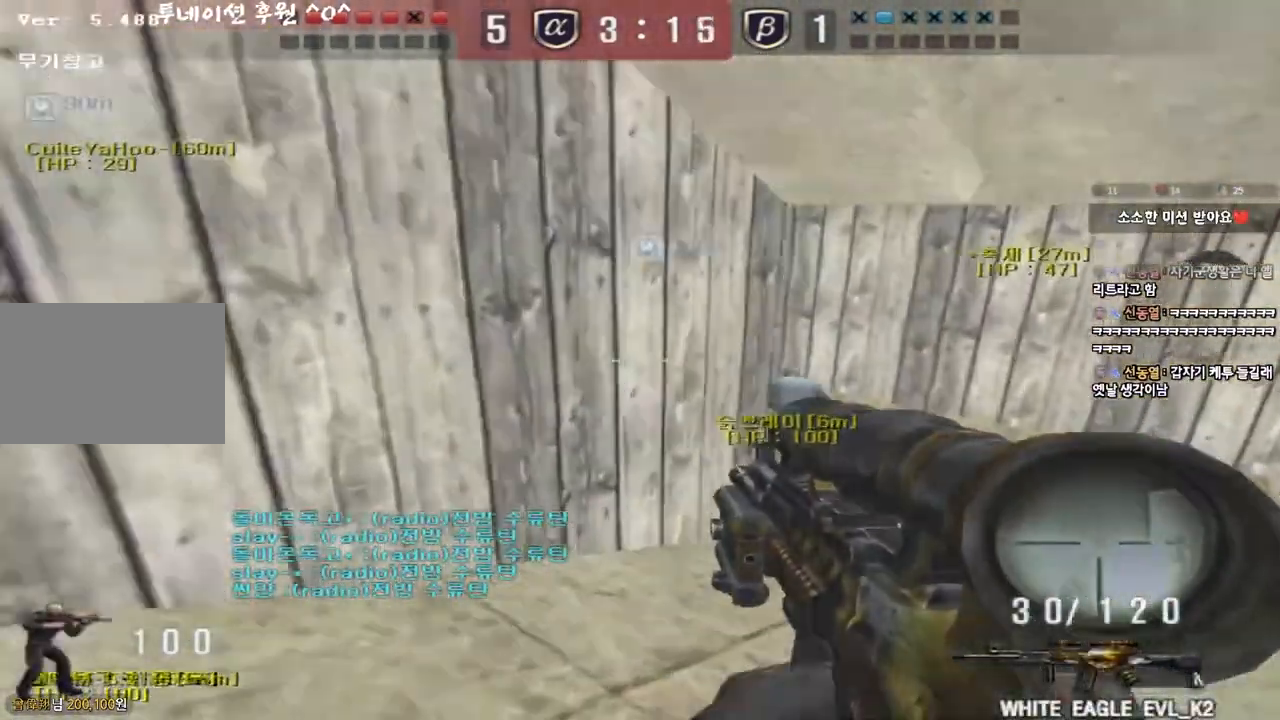
{"keys": ["d", "w"], "events": [[150, "ctrl", "down"], [150, "d", "up"], [167, "w", "up"], [233, "ctrl", "up"], [233, "w", "down"], [250, "d", "down"]]}
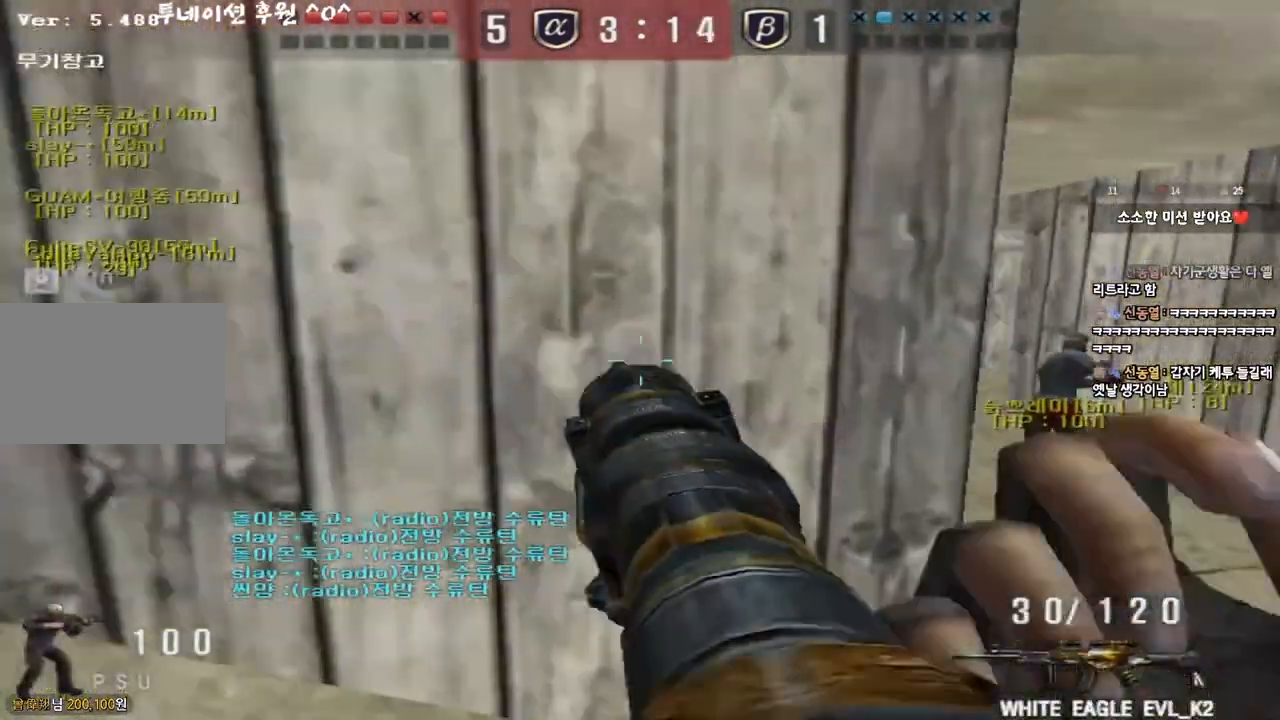
{"keys": ["a", "w"], "events": [[17, "ctrl", "down"], [17, "d", "up"], [33, "w", "up"], [100, "ctrl", "up"], [133, "d", "down"], [133, "w", "down"], [333, "ctrl", "down"], [350, "d", "up"], [350, "w", "up"], [450, "a", "down"], [450, "w", "down"], [467, "ctrl", "up"]]}
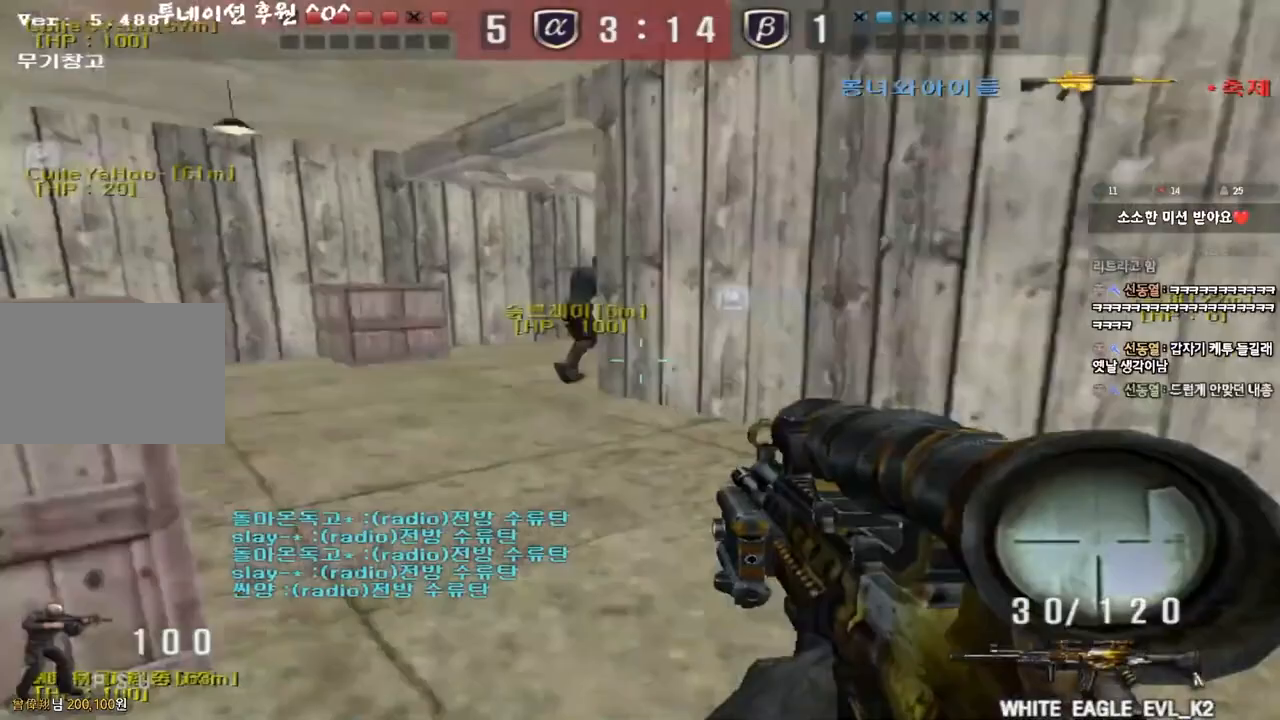
{"keys": ["a", "w"], "events": [[233, "ctrl", "down"], [250, "a", "up"], [250, "w", "up"], [350, "a", "down"], [350, "ctrl", "up"], [350, "w", "down"]]}
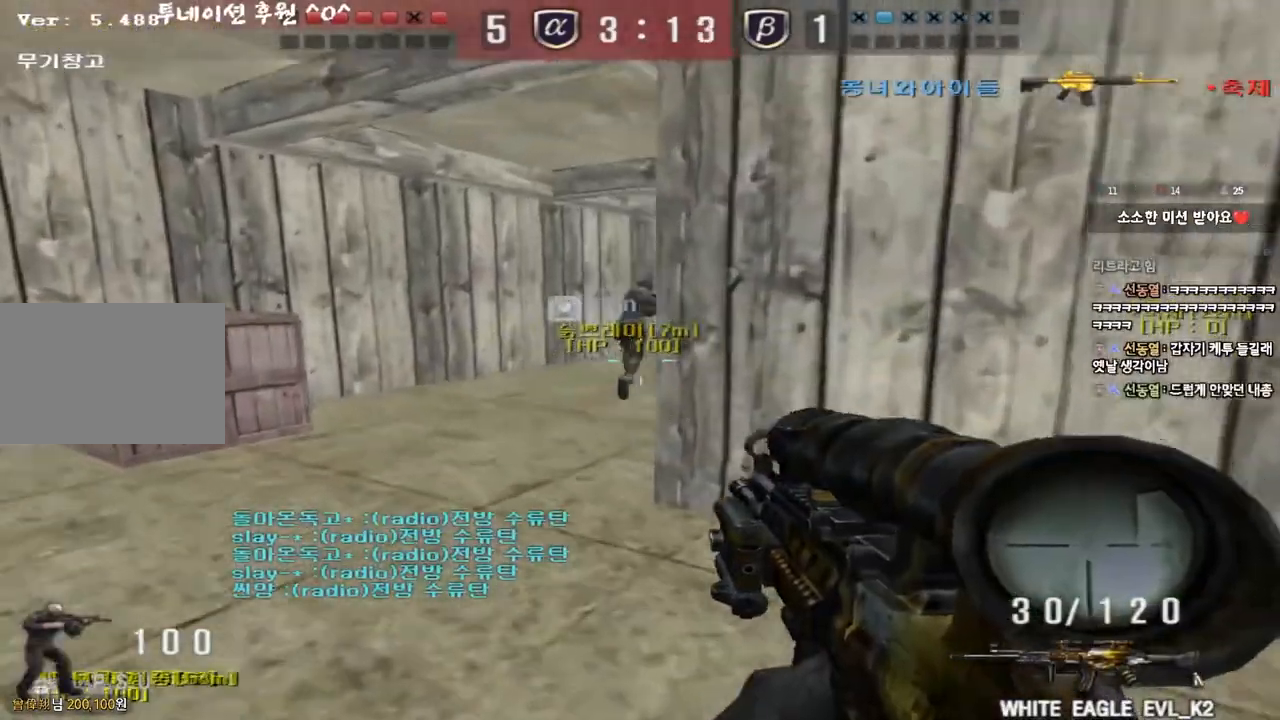
{"keys": ["a", "shift", "w"], "events": [[83, "shift", "down"], [100, "w", "up"], [117, "a", "up"], [167, "space", "down"], [250, "space", "up"], [317, "shift", "up"], [350, "a", "down"], [350, "w", "down"], [450, "shift", "down"]]}
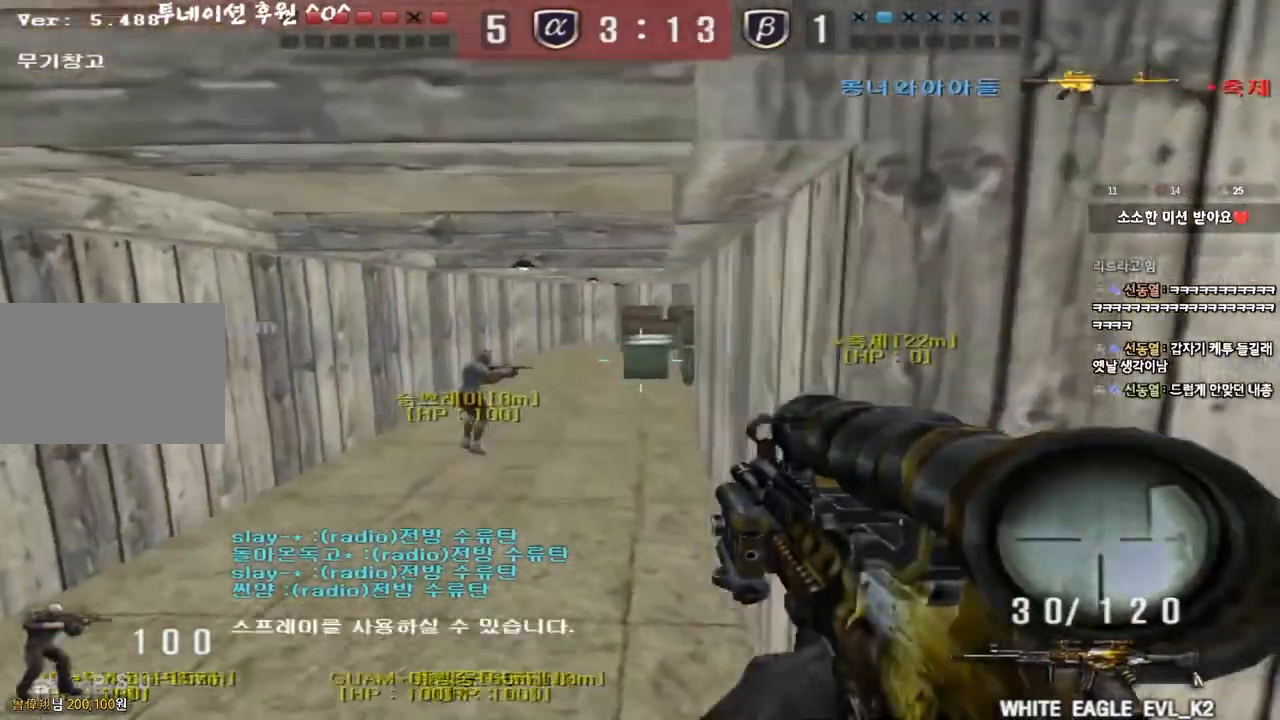
{"keys": ["a", "w"], "events": [[67, "shift", "up"], [150, "shift", "down"], [267, "shift", "up"]]}
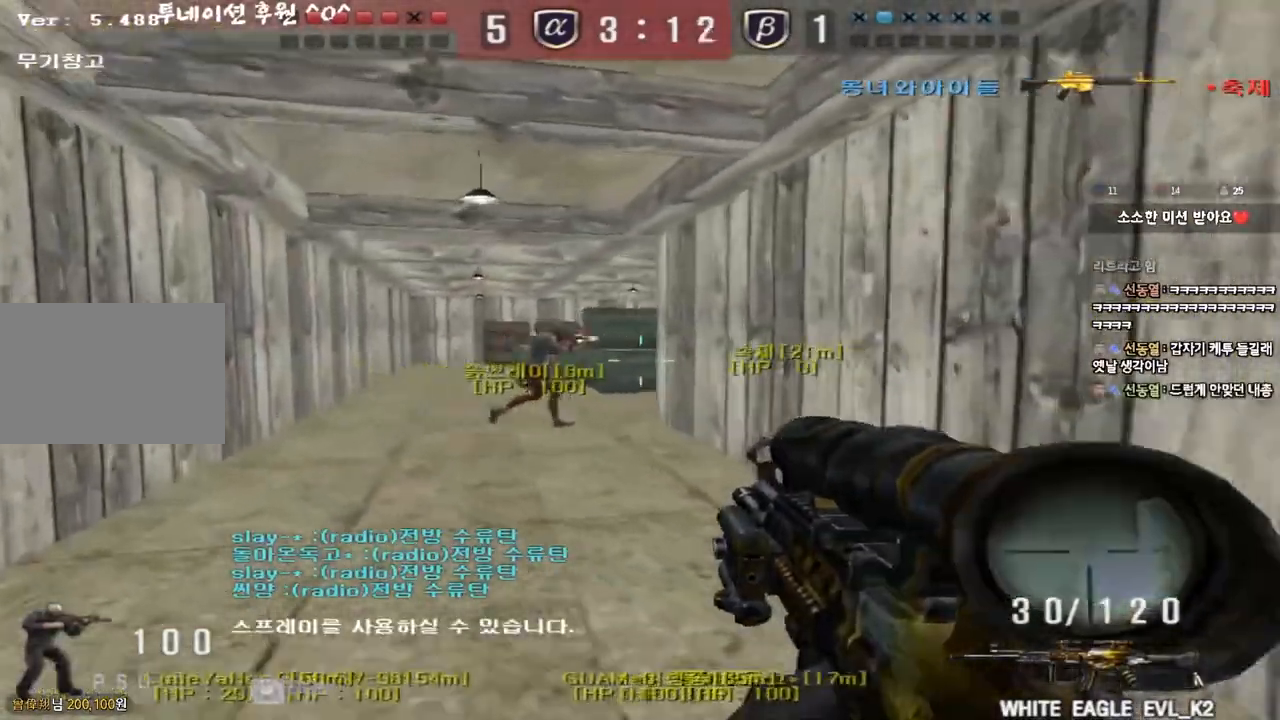
{"keys": ["a", "w"], "events": []}
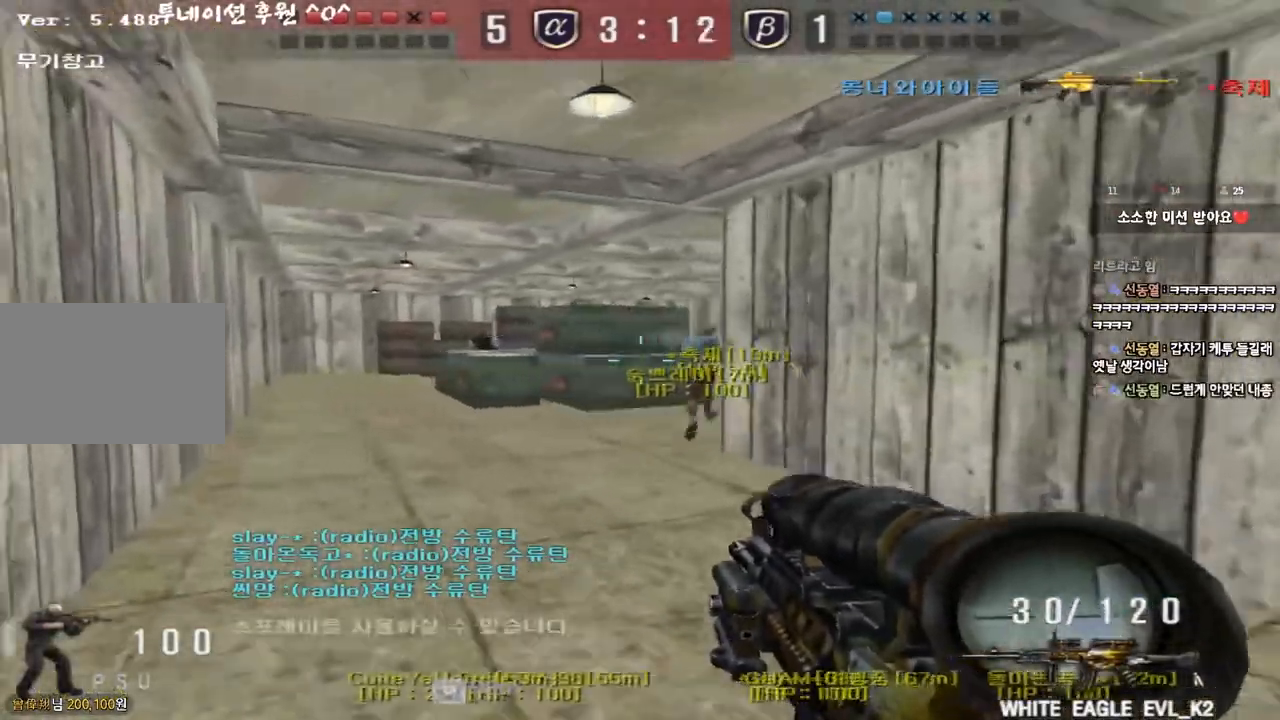
{"keys": [], "events": [[33, "a", "up"], [33, "shift", "down"], [50, "w", "up"], [100, "space", "down"], [167, "space", "up"], [217, "shift", "up"]]}
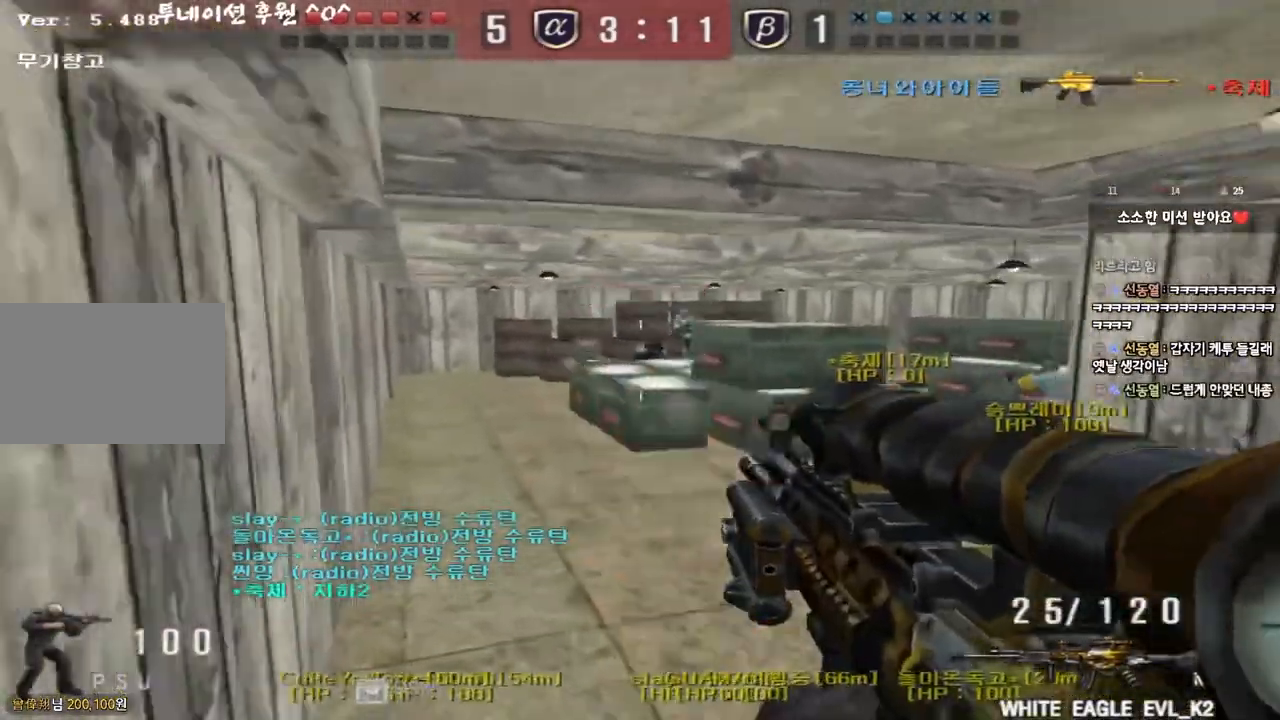
{"keys": ["shift"], "events": [[217, "a", "down"], [217, "w", "down"], [350, "a", "up"], [350, "shift", "down"], [350, "w", "up"], [383, "space", "down"], [483, "space", "up"]]}
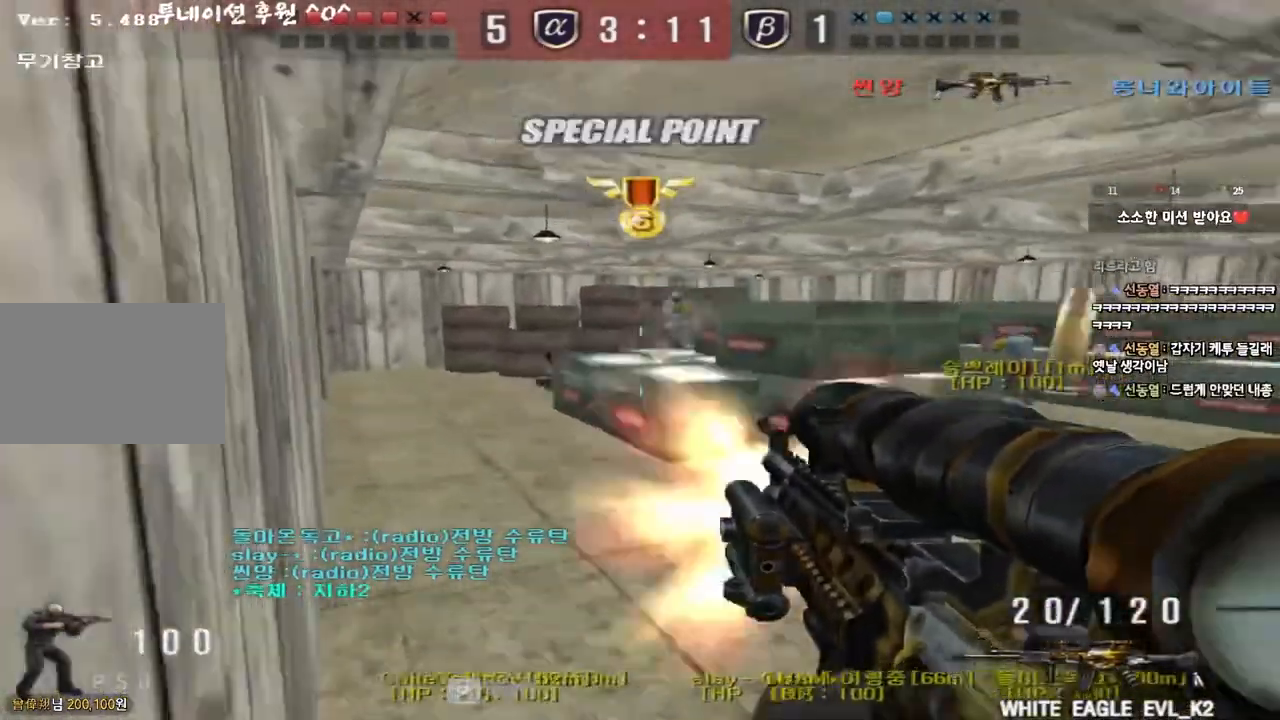
{"keys": [], "events": [[150, "shift", "up"]]}
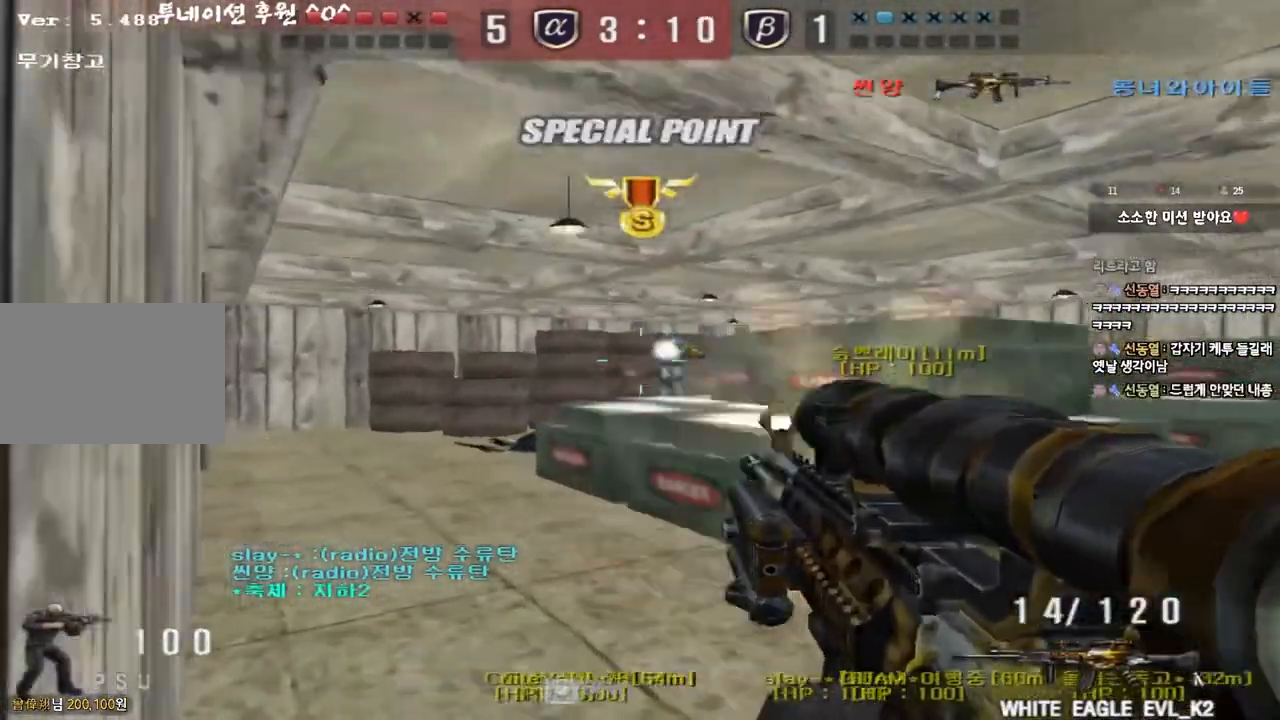
{"keys": [], "events": [[17, "a", "down"], [33, "w", "down"], [133, "shift", "down"], [133, "w", "up"], [167, "a", "up"], [167, "space", "down"], [267, "space", "up"], [500, "shift", "up"]]}
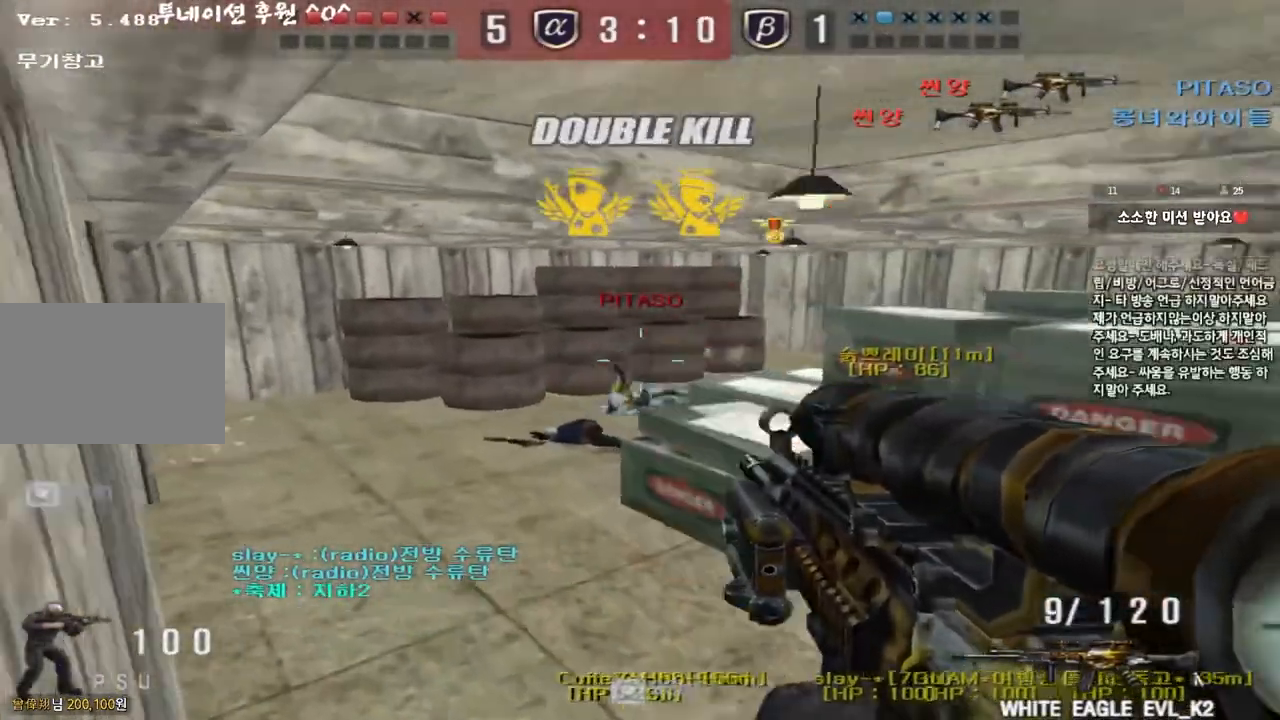
{"keys": ["d", "w"], "events": [[350, "d", "down"], [350, "w", "down"]]}
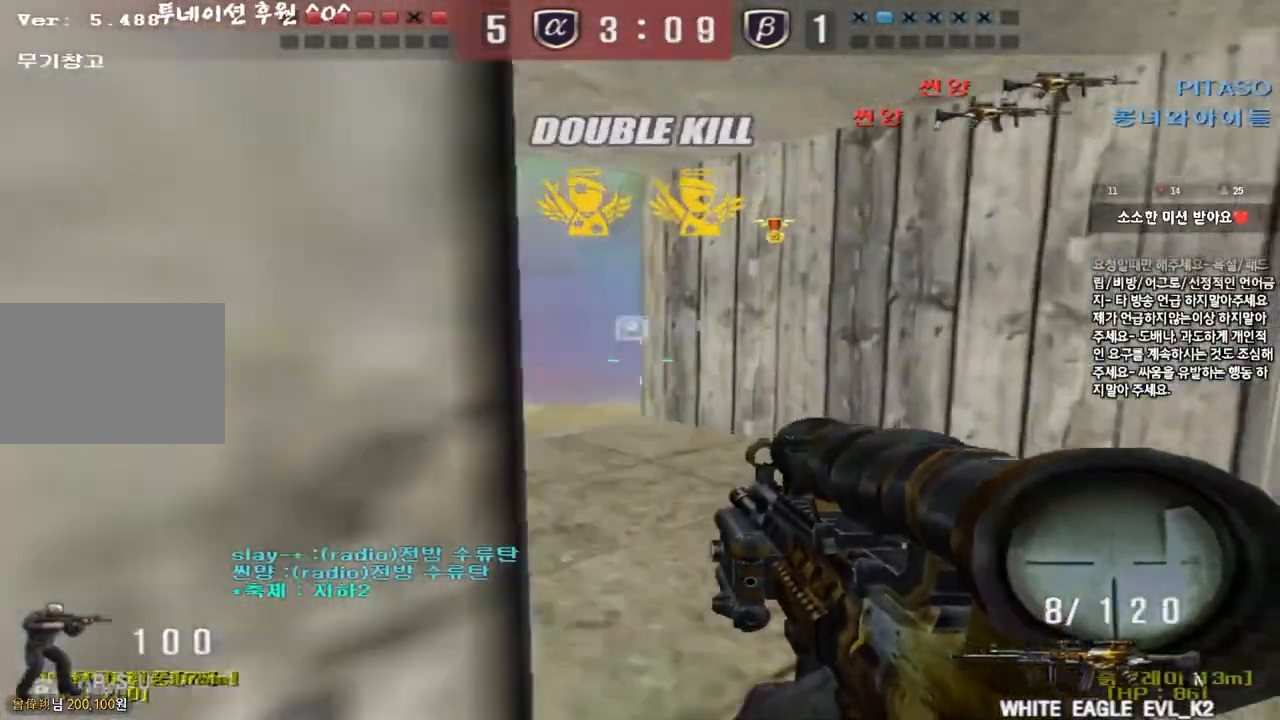
{"keys": ["a", "w"], "events": [[17, "d", "up"], [50, "a", "down"], [150, "r", "down"], [250, "r", "up"], [317, "shift", "down"], [317, "w", "up"], [350, "a", "up"], [367, "space", "down"], [433, "a", "down"], [433, "w", "down"], [467, "shift", "up"], [467, "space", "up"]]}
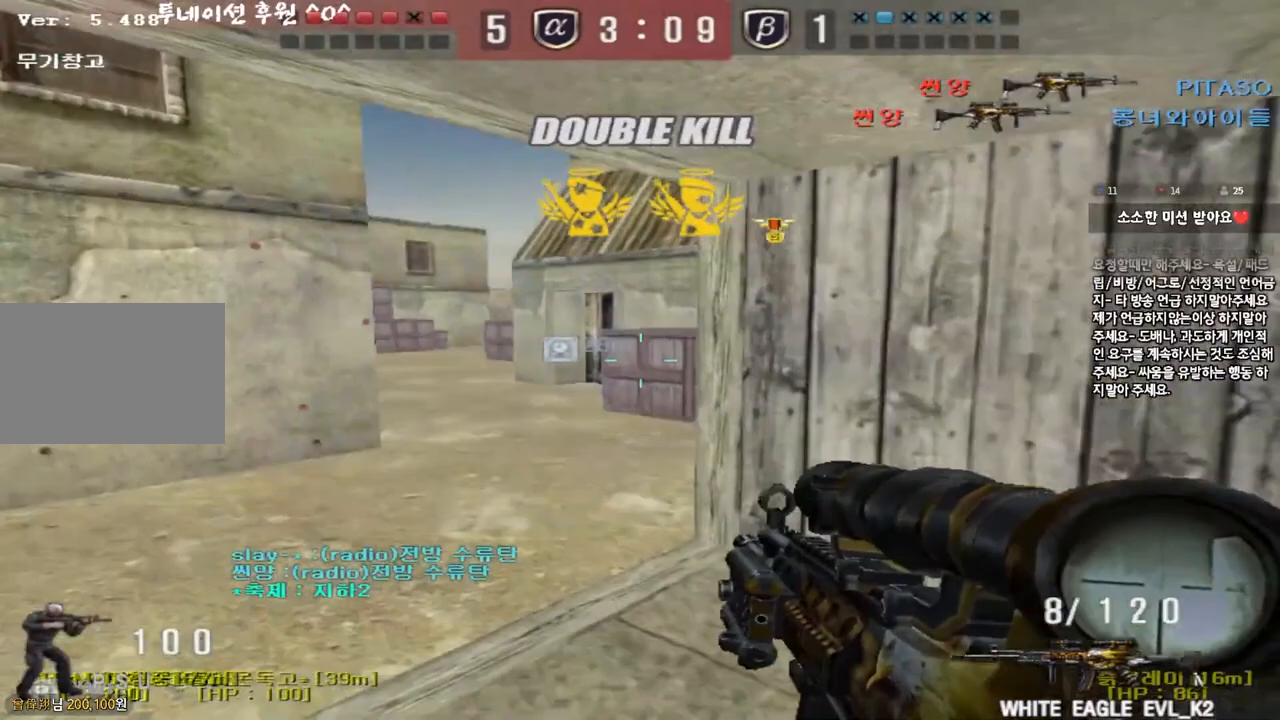
{"keys": ["a", "w"], "events": [[67, "shift", "down"], [200, "shift", "up"], [300, "shift", "down"], [417, "shift", "up"]]}
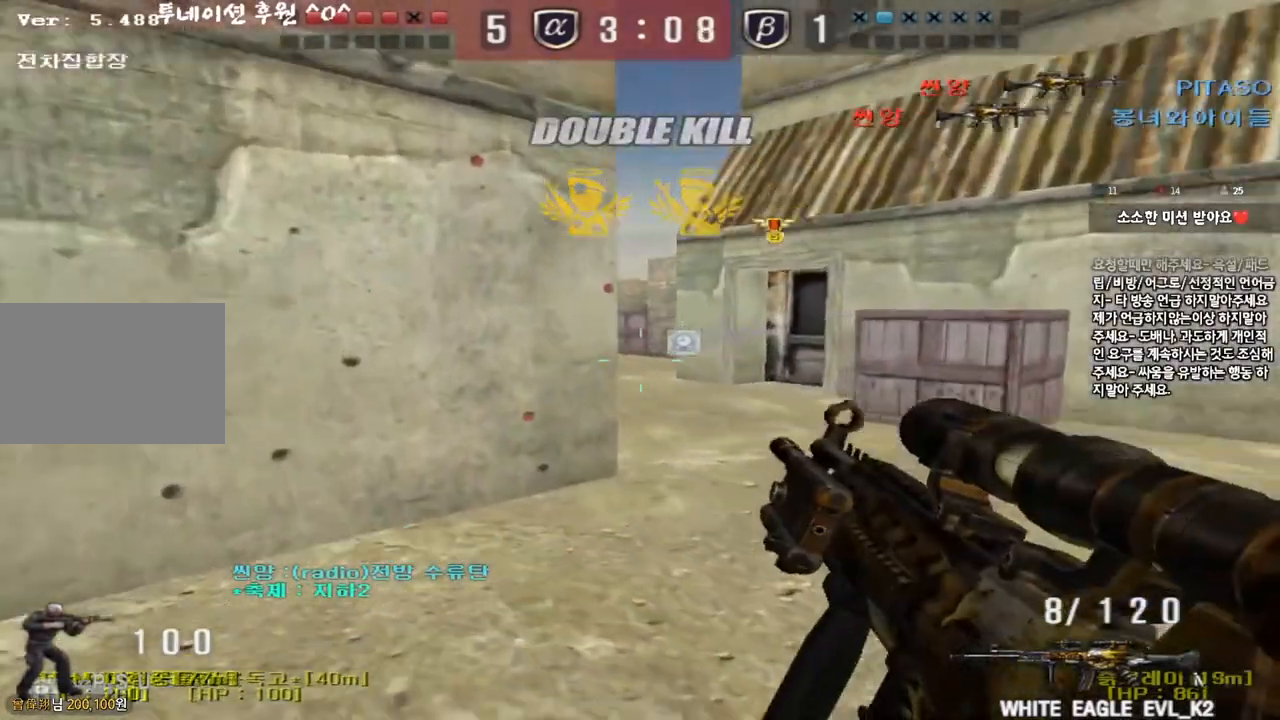
{"keys": ["a", "s"], "events": [[117, "ctrl", "down"], [133, "w", "up"], [150, "a", "up"], [217, "a", "down"], [217, "w", "down"], [233, "ctrl", "up"], [333, "ctrl", "down"], [333, "w", "up"], [350, "a", "up"], [433, "a", "down"], [433, "s", "down"], [450, "ctrl", "up"]]}
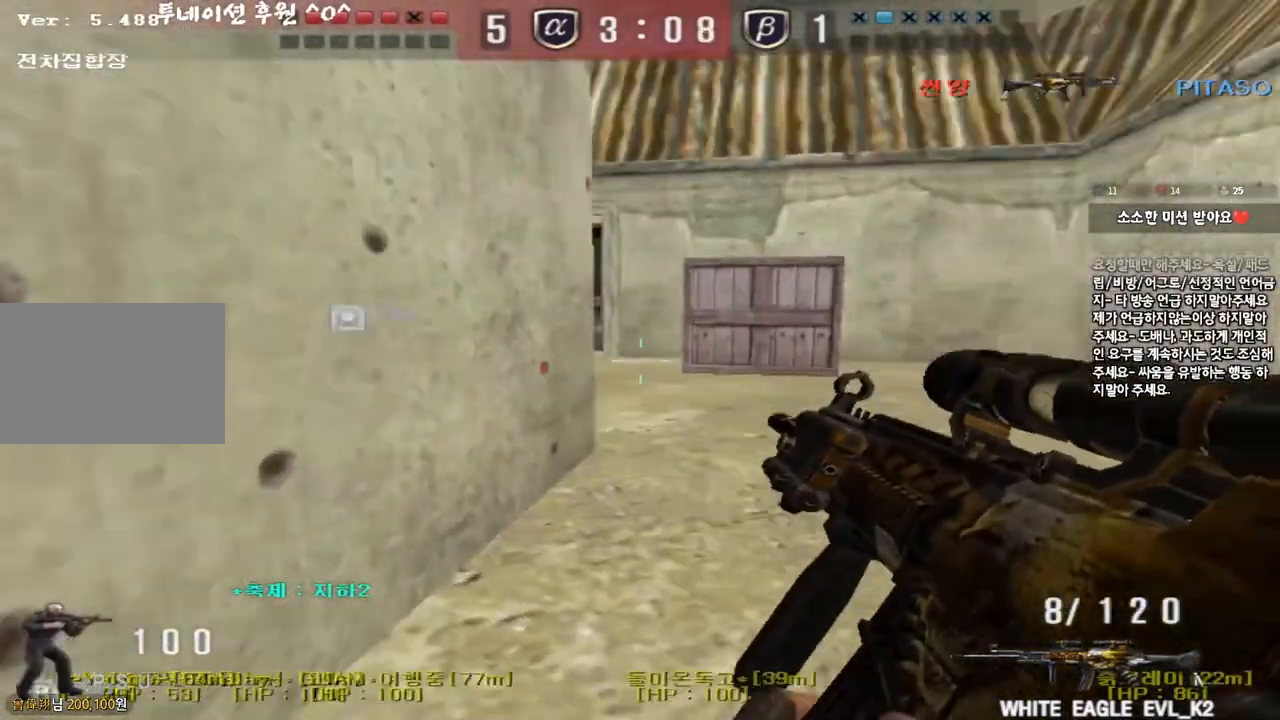
{"keys": ["shift"], "events": [[67, "shift", "down"], [217, "s", "up"], [233, "a", "up"]]}
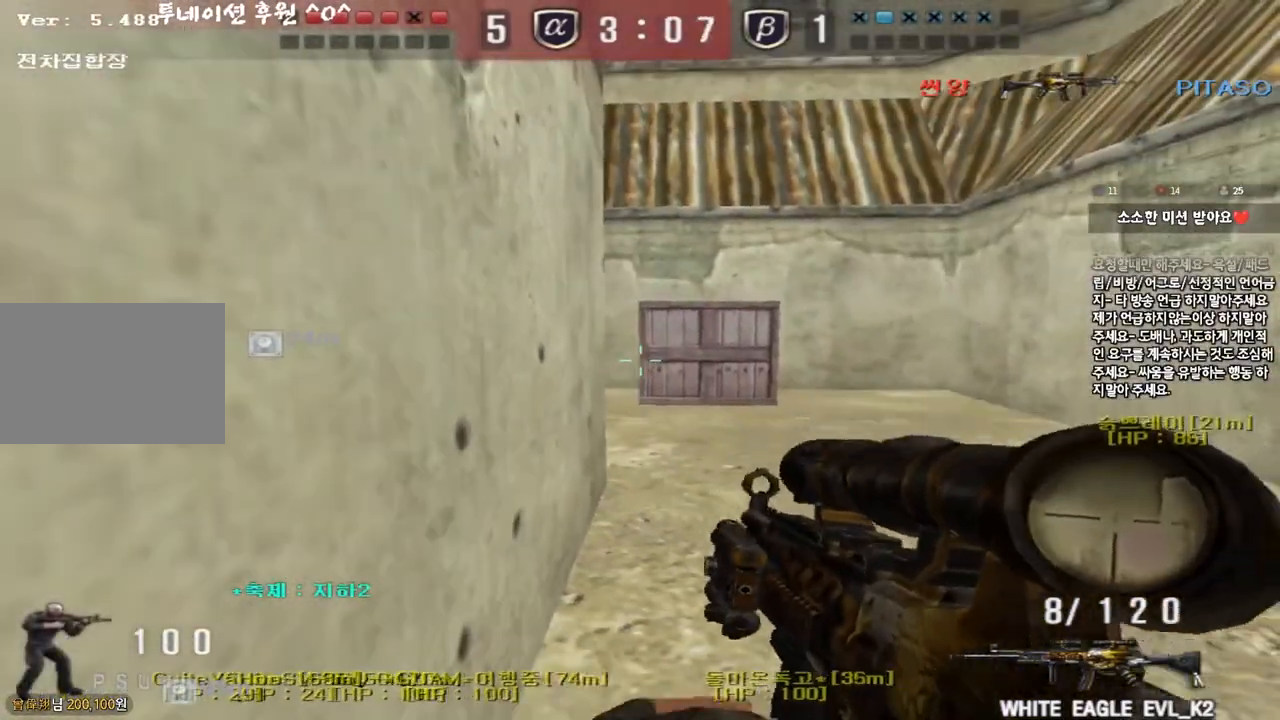
{"keys": ["a", "shift", "w"], "events": [[133, "a", "down"], [133, "w", "down"]]}
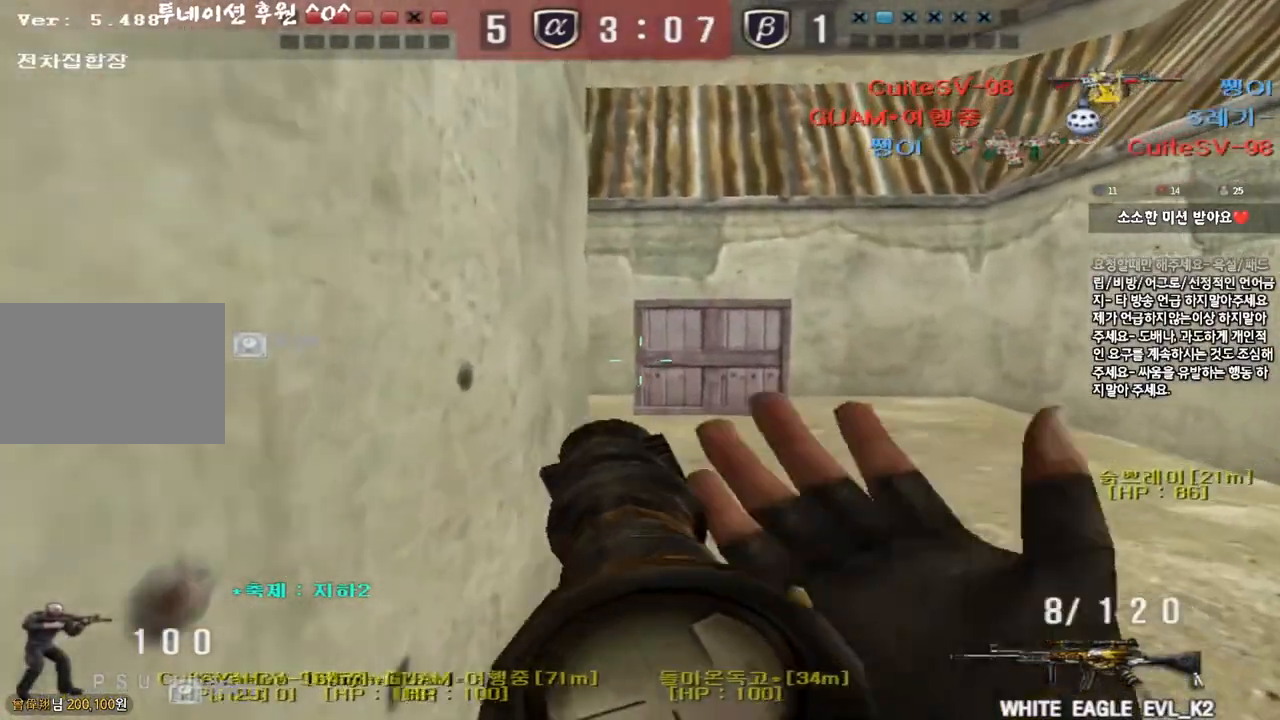
{"keys": ["d", "w"], "events": [[150, "a", "up"], [167, "d", "down"], [167, "shift", "up"], [350, "ctrl", "down"], [383, "d", "up"], [383, "w", "up"], [467, "ctrl", "up"], [467, "w", "down"], [483, "d", "down"]]}
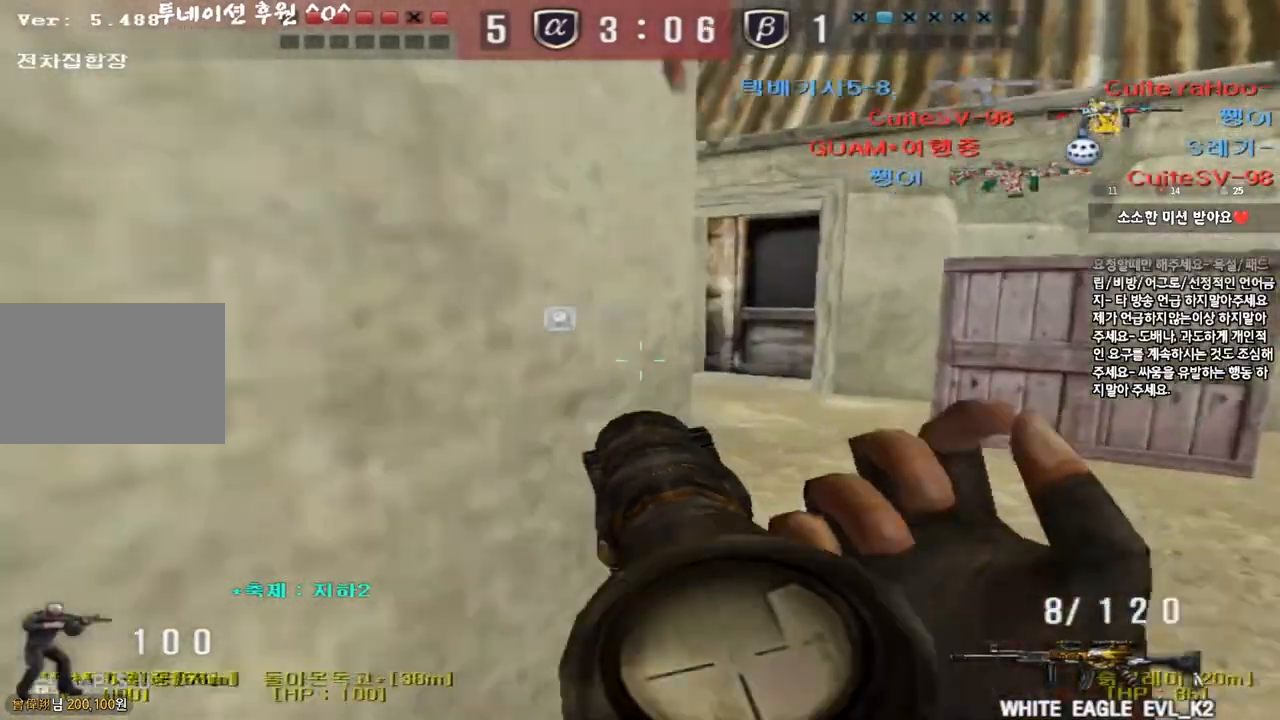
{"keys": ["ctrl", "d", "w"], "events": [[200, "ctrl", "down"], [217, "d", "up"], [233, "space", "down"], [233, "w", "up"], [317, "d", "down"], [317, "space", "up"], [317, "w", "down"], [333, "ctrl", "up"], [417, "ctrl", "down"]]}
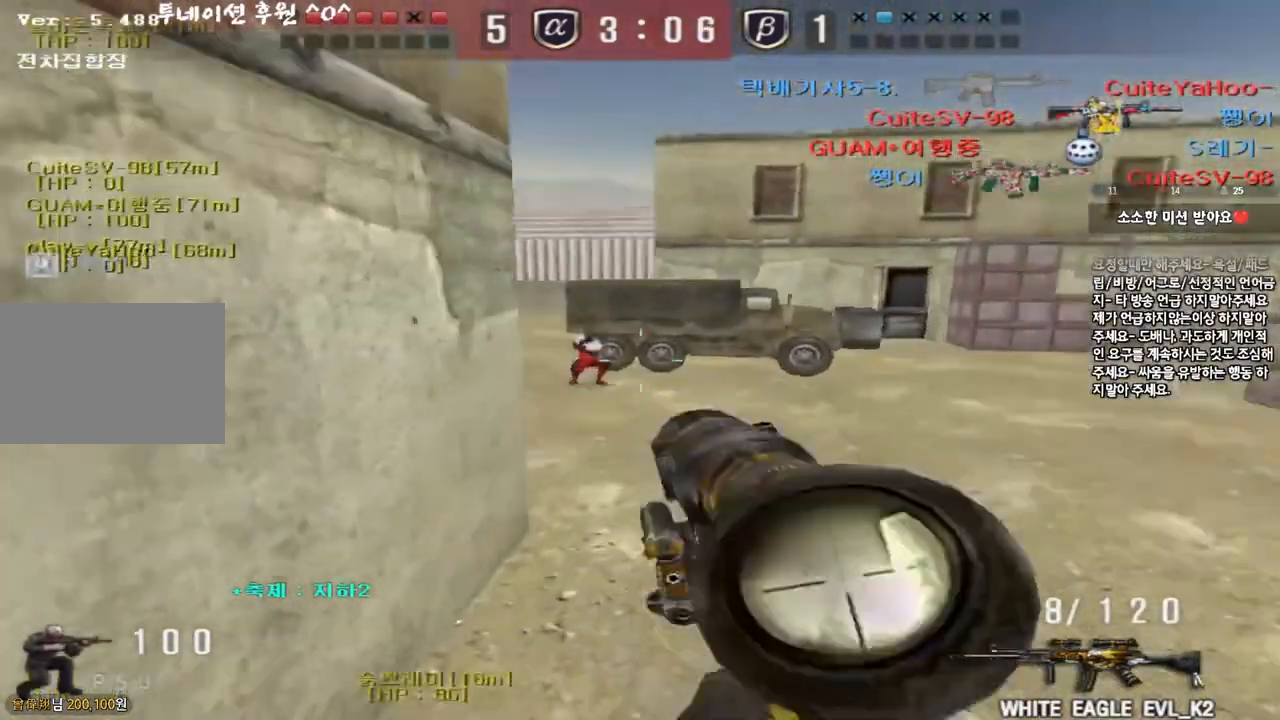
{"keys": ["ctrl", "space"], "events": [[33, "ctrl", "up"], [133, "ctrl", "down"], [233, "ctrl", "up"], [483, "ctrl", "down"], [483, "d", "up"], [483, "w", "up"], [500, "space", "down"]]}
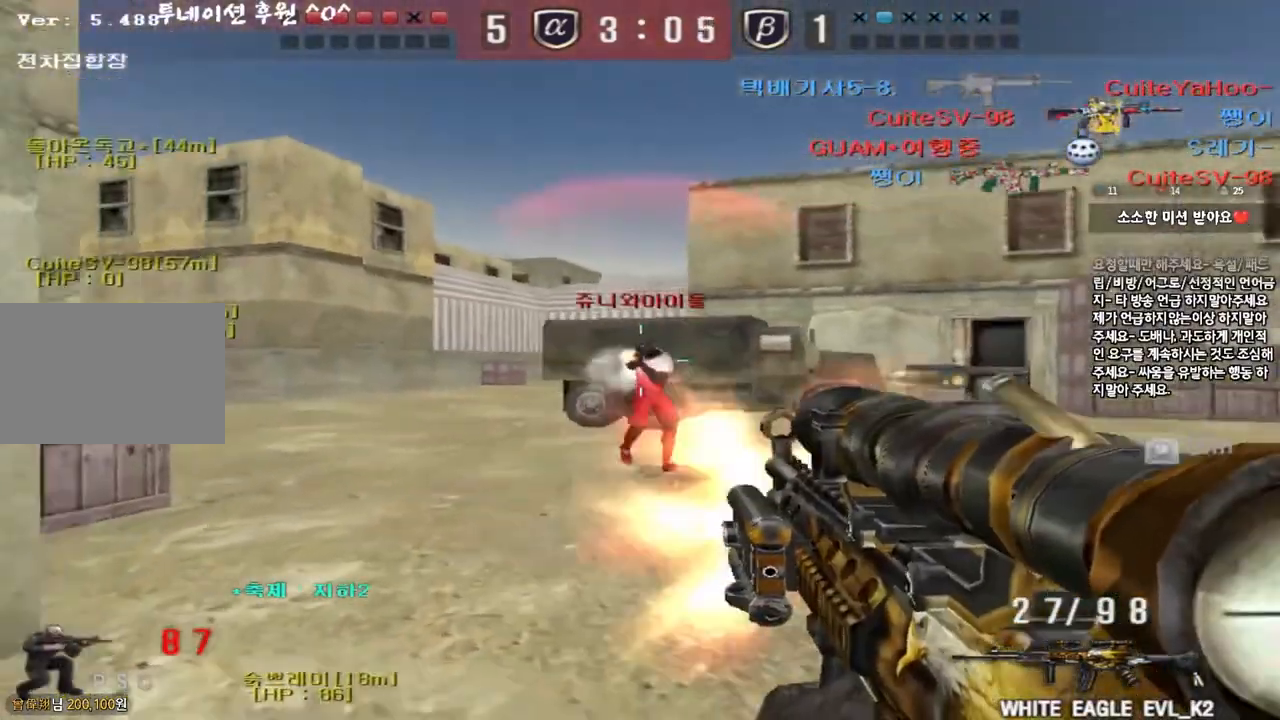
{"keys": ["a", "ctrl", "w"], "events": [[50, "a", "down"], [83, "s", "down"], [83, "space", "up"], [100, "ctrl", "up"], [183, "ctrl", "down"], [317, "ctrl", "up"], [383, "ctrl", "down"], [417, "s", "up"], [500, "w", "down"]]}
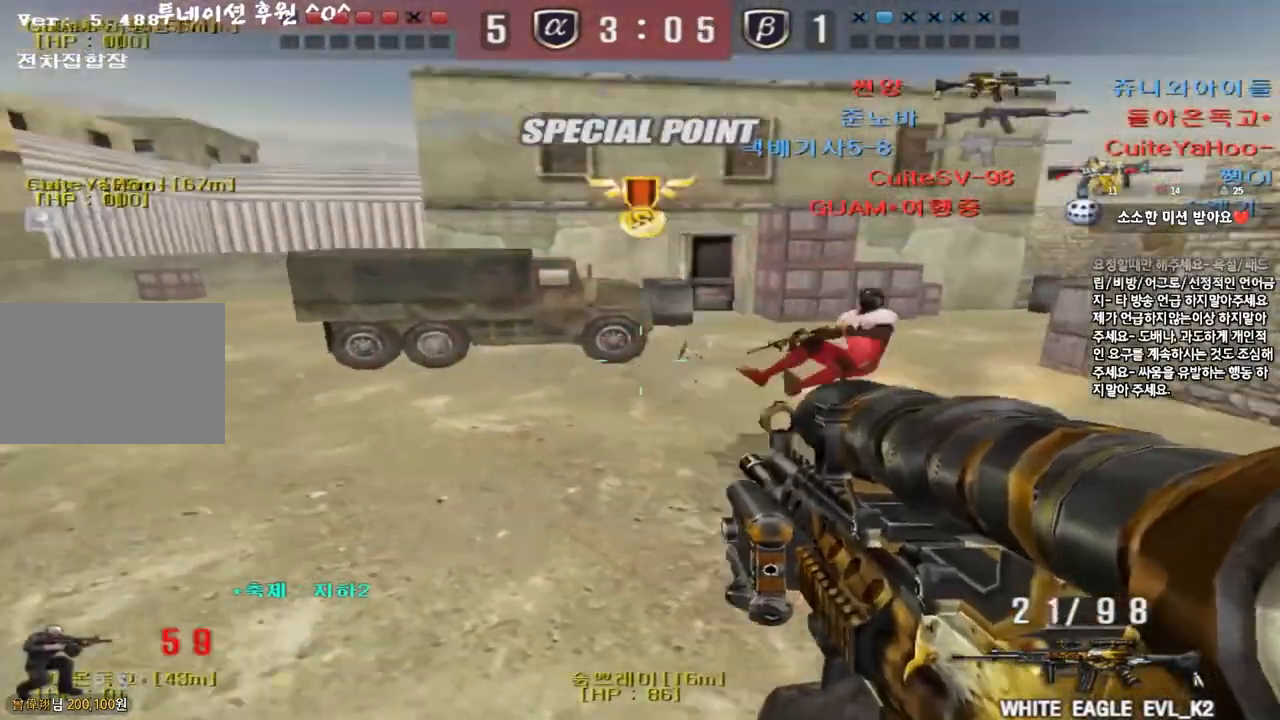
{"keys": ["d", "tab", "w"], "events": [[33, "ctrl", "up"], [217, "a", "up"], [267, "d", "down"], [367, "tab", "down"]]}
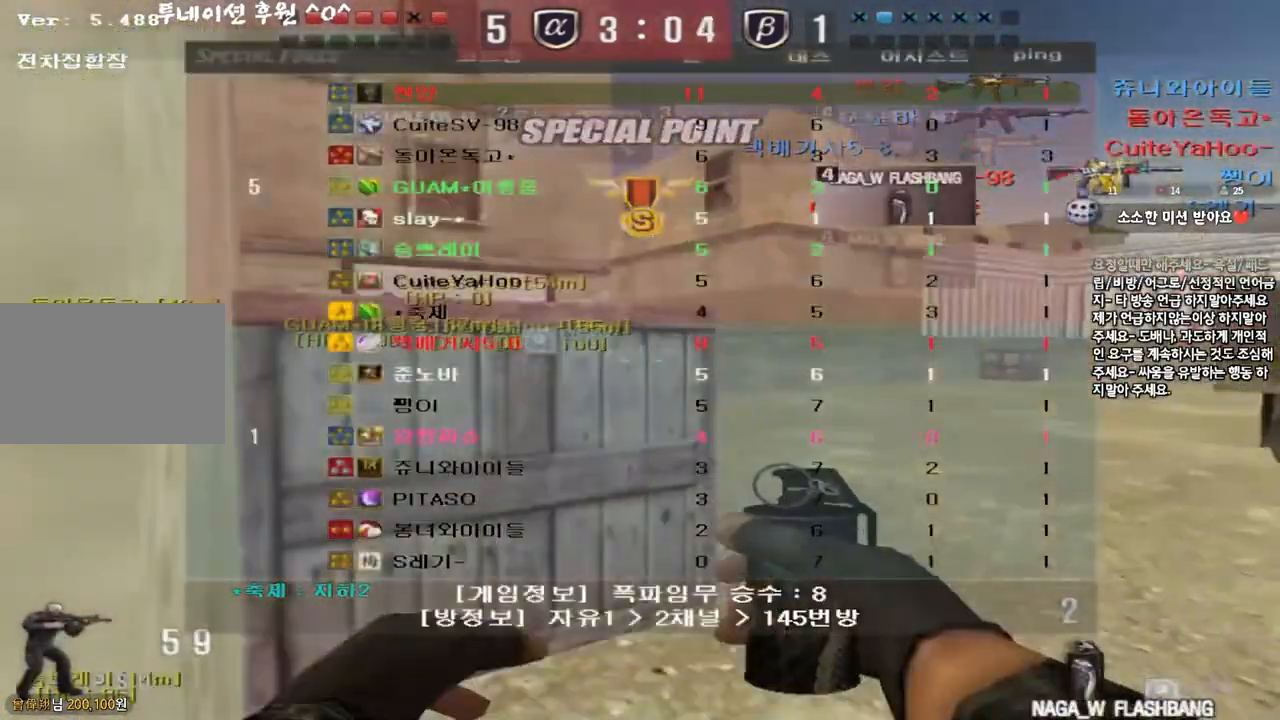
{"keys": ["d", "w"], "events": [[233, "tab", "up"]]}
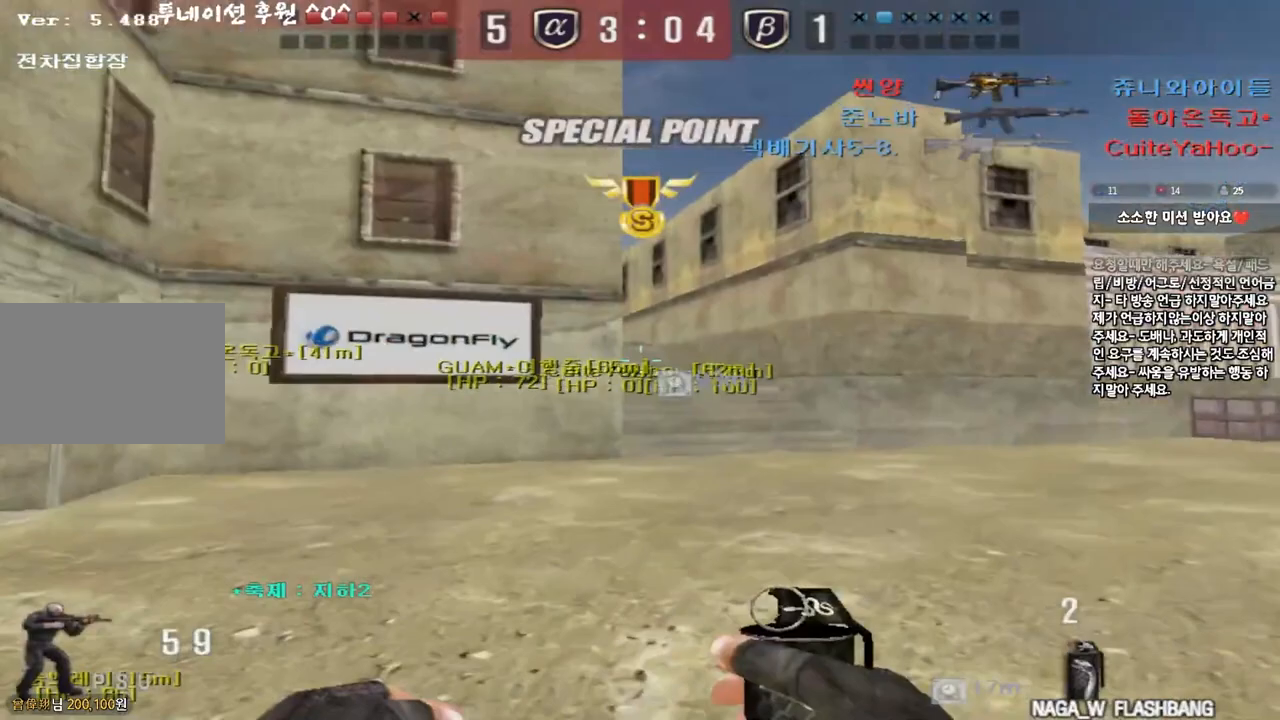
{"keys": ["d", "w"], "events": []}